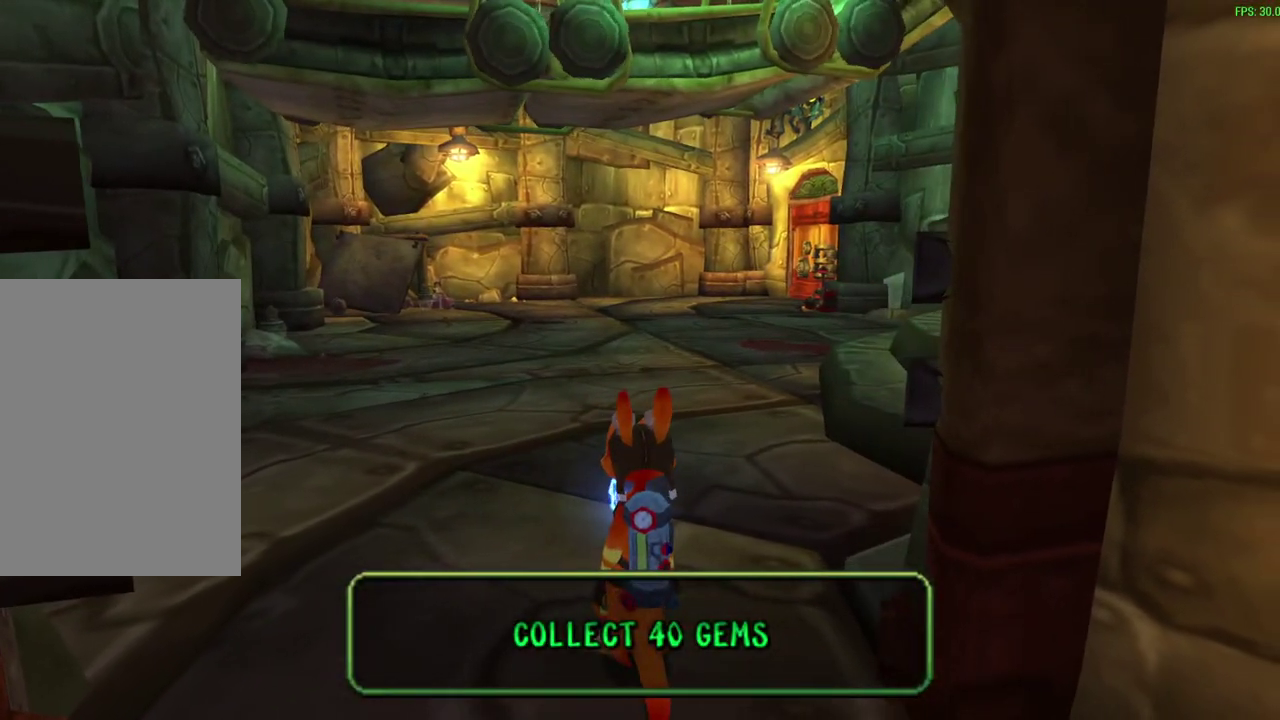
Gameplay with a controller (PlayStation layout); each line is a JSON object with the inputs held at the frame after it (dt_ms = milliseconds from this image to that frame). "events" lists button and stick changes between this image and that frame as [ms after this image, input, new state], when the widget could be followed in between. Not read: right_stick.
{"dt_ms": 600, "buttons": [], "left_stick": "center", "events": []}
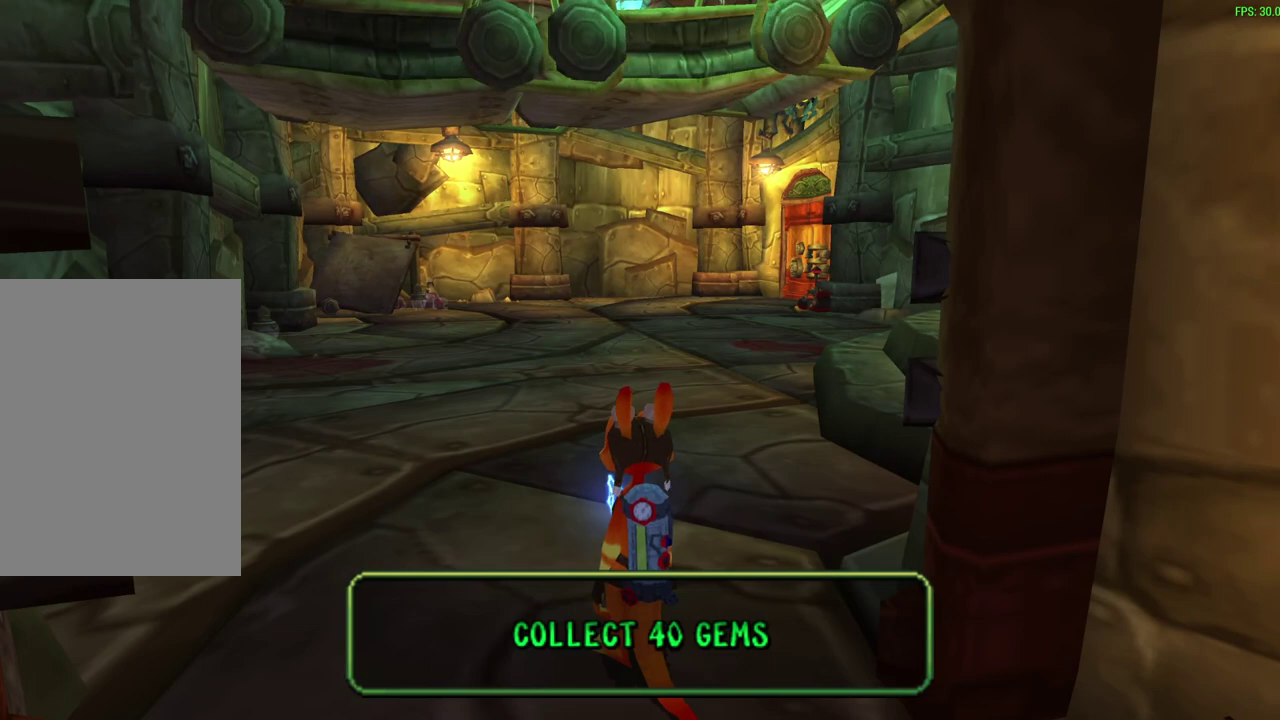
{"dt_ms": 500, "buttons": [], "left_stick": "center", "events": []}
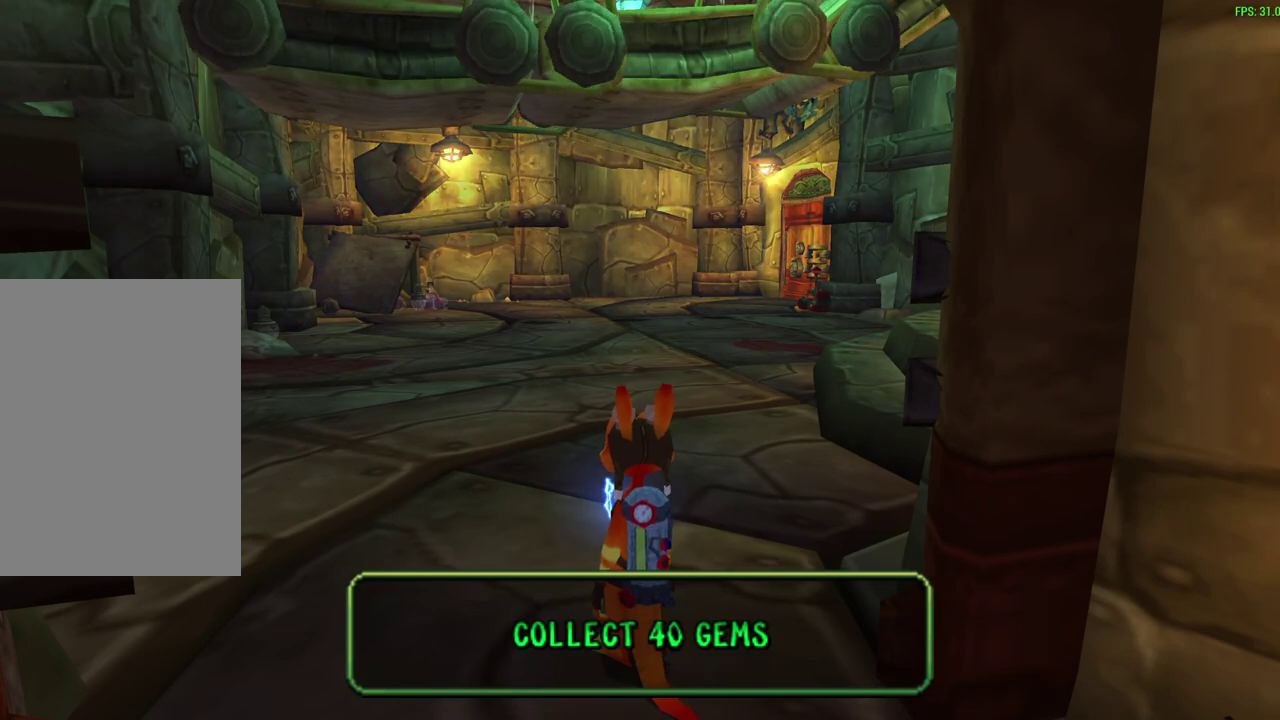
{"dt_ms": 500, "buttons": [], "left_stick": "center", "events": []}
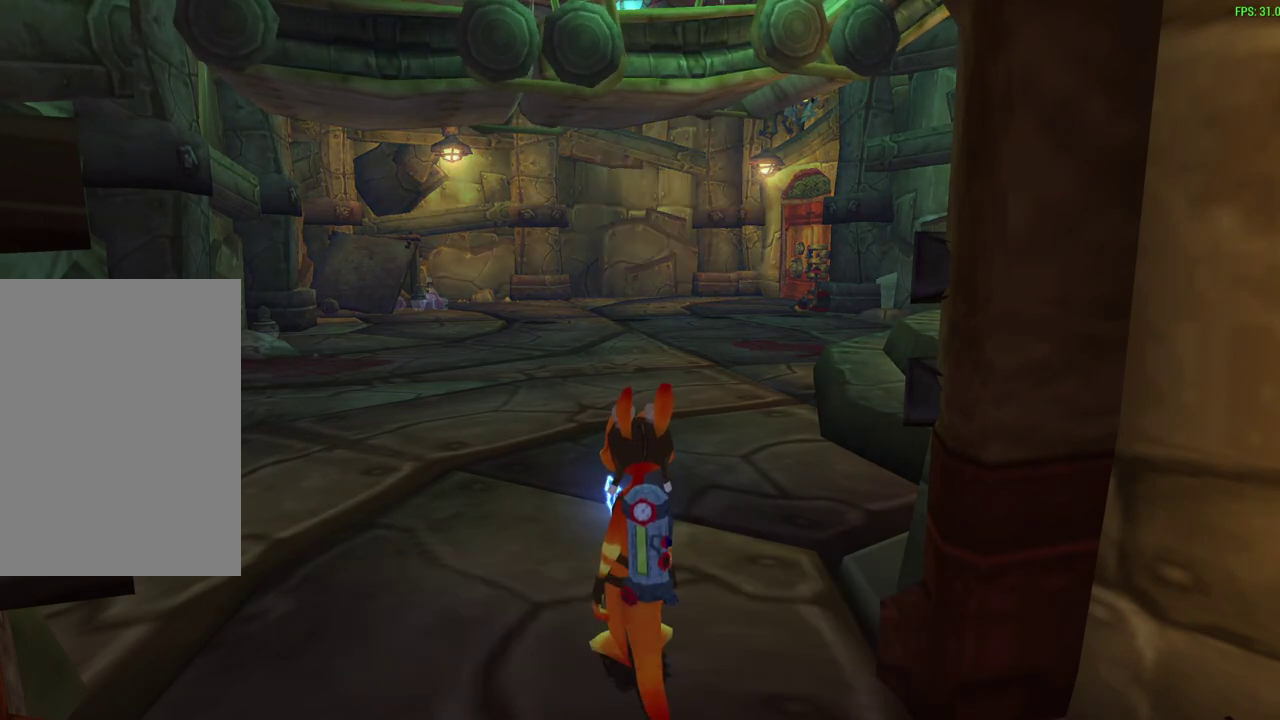
{"dt_ms": 500, "buttons": [], "left_stick": "center", "events": []}
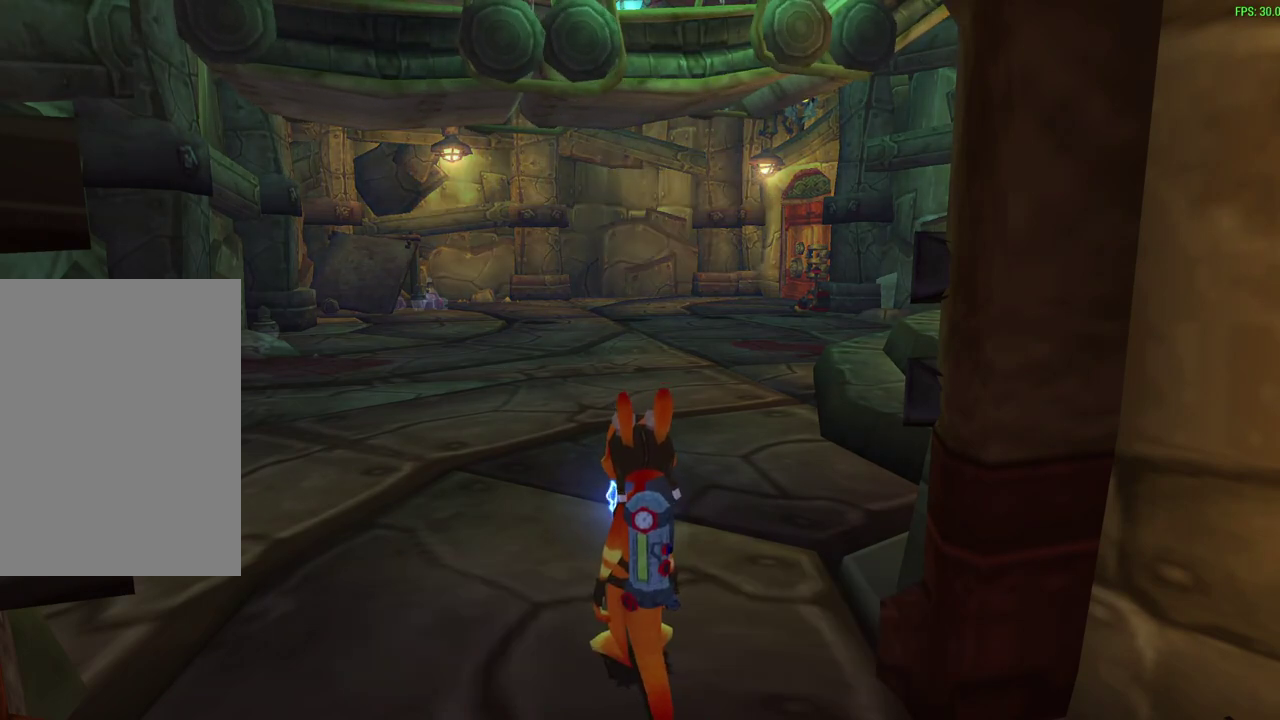
{"dt_ms": 500, "buttons": [], "left_stick": "center", "events": []}
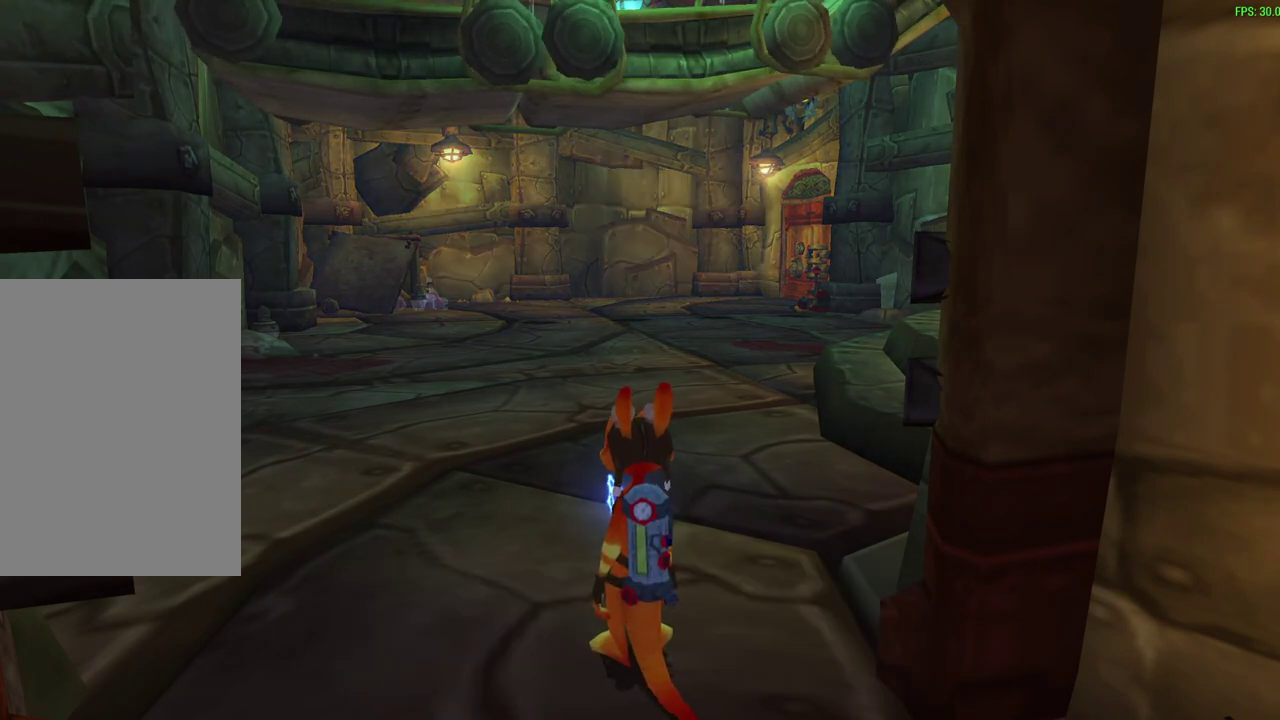
{"dt_ms": 500, "buttons": [], "left_stick": "center", "events": []}
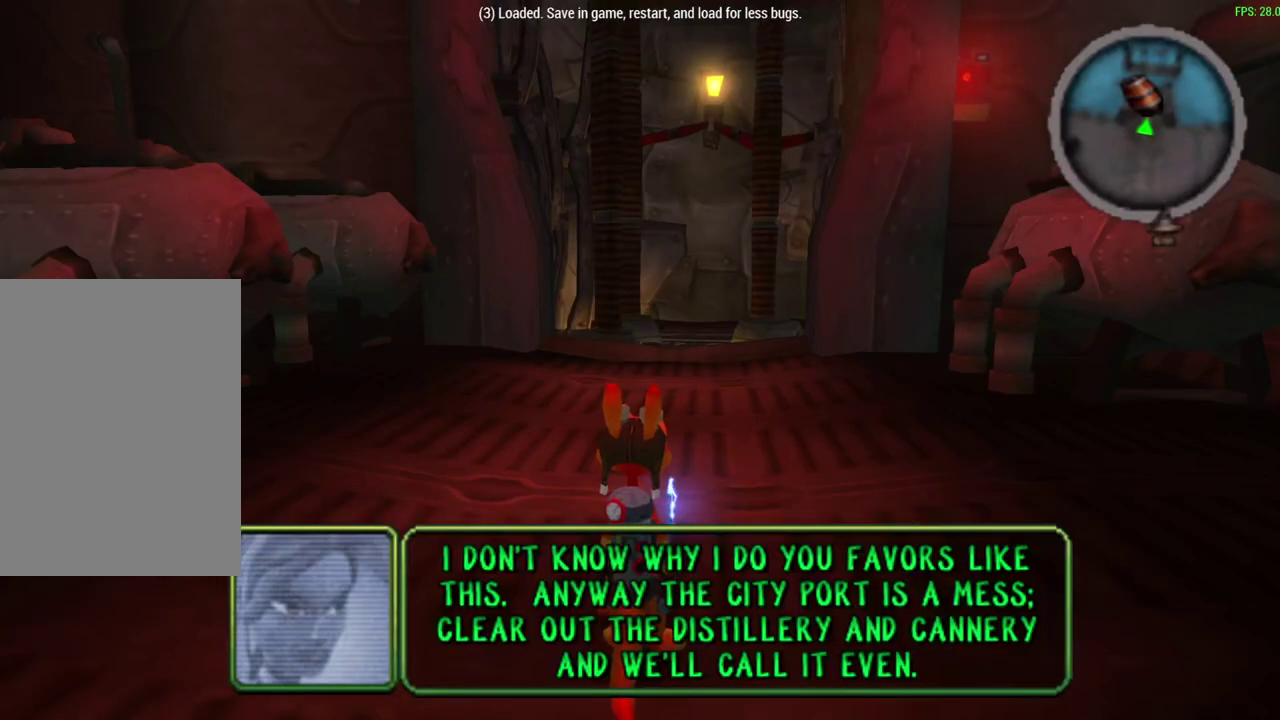
{"dt_ms": 500, "buttons": [], "left_stick": "center", "events": []}
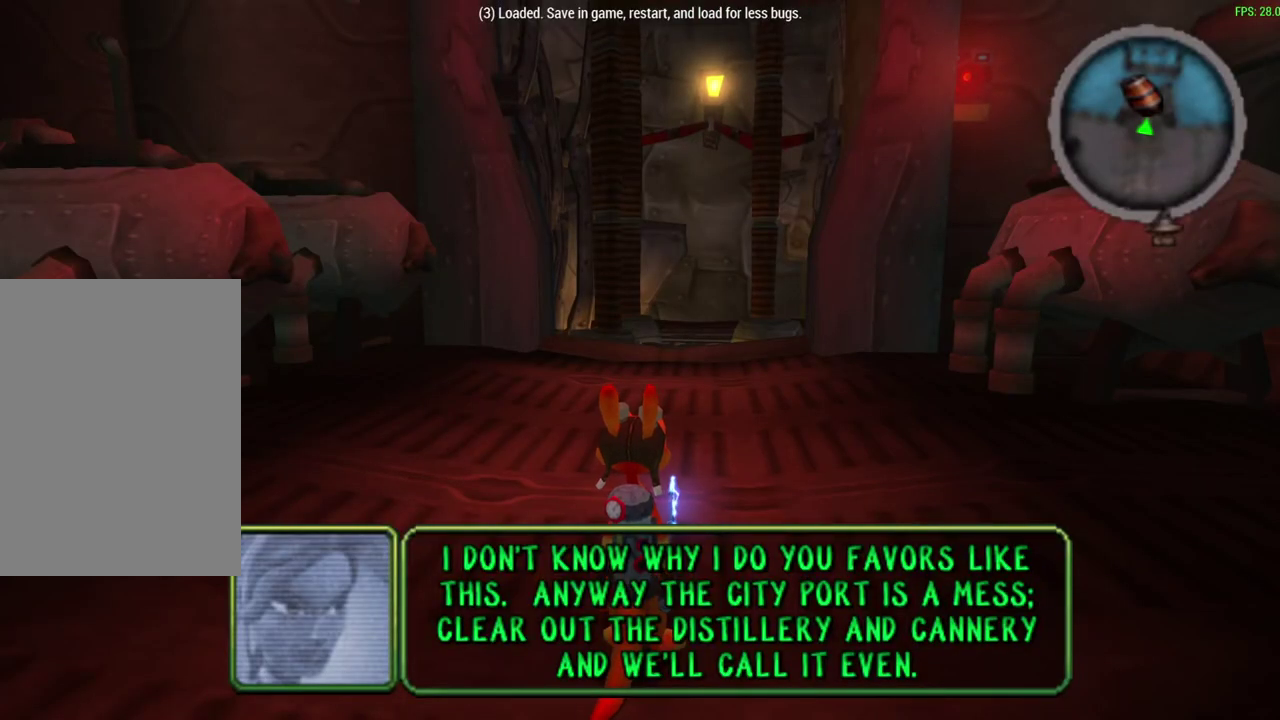
{"dt_ms": 500, "buttons": [], "left_stick": "center", "events": []}
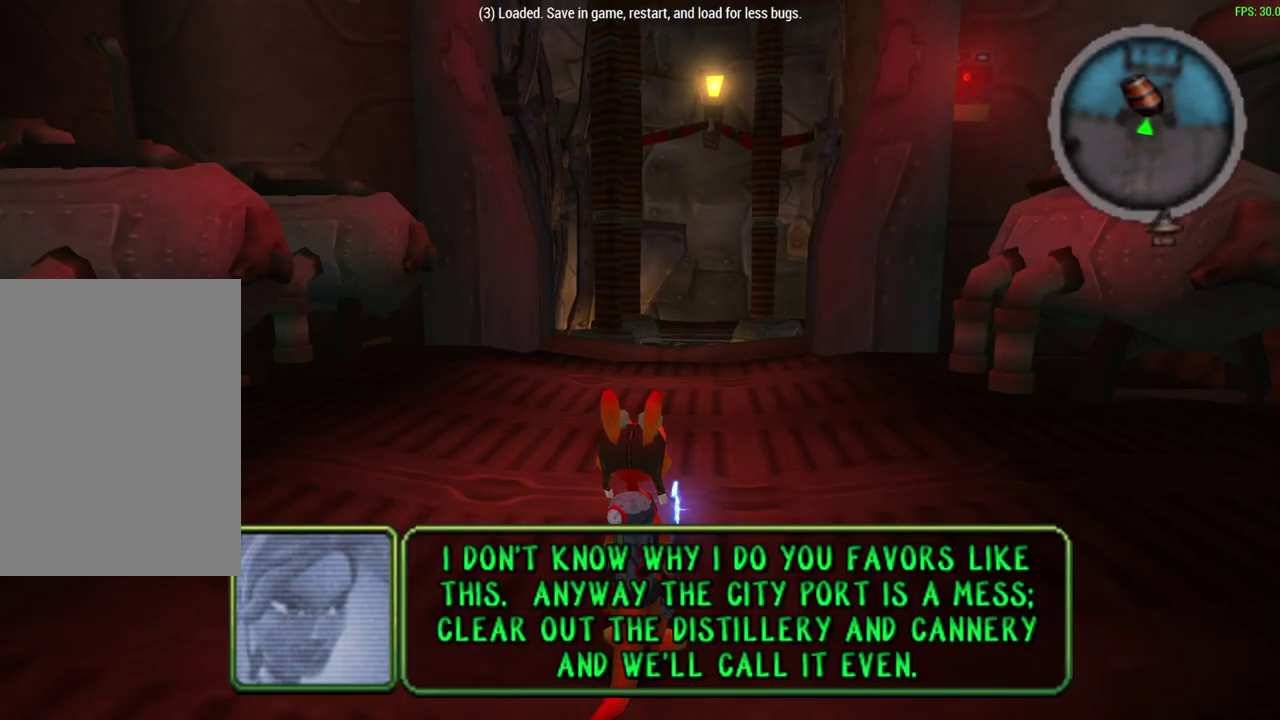
{"dt_ms": 500, "buttons": [], "left_stick": "up", "events": [[183, "left_stick", "up"]]}
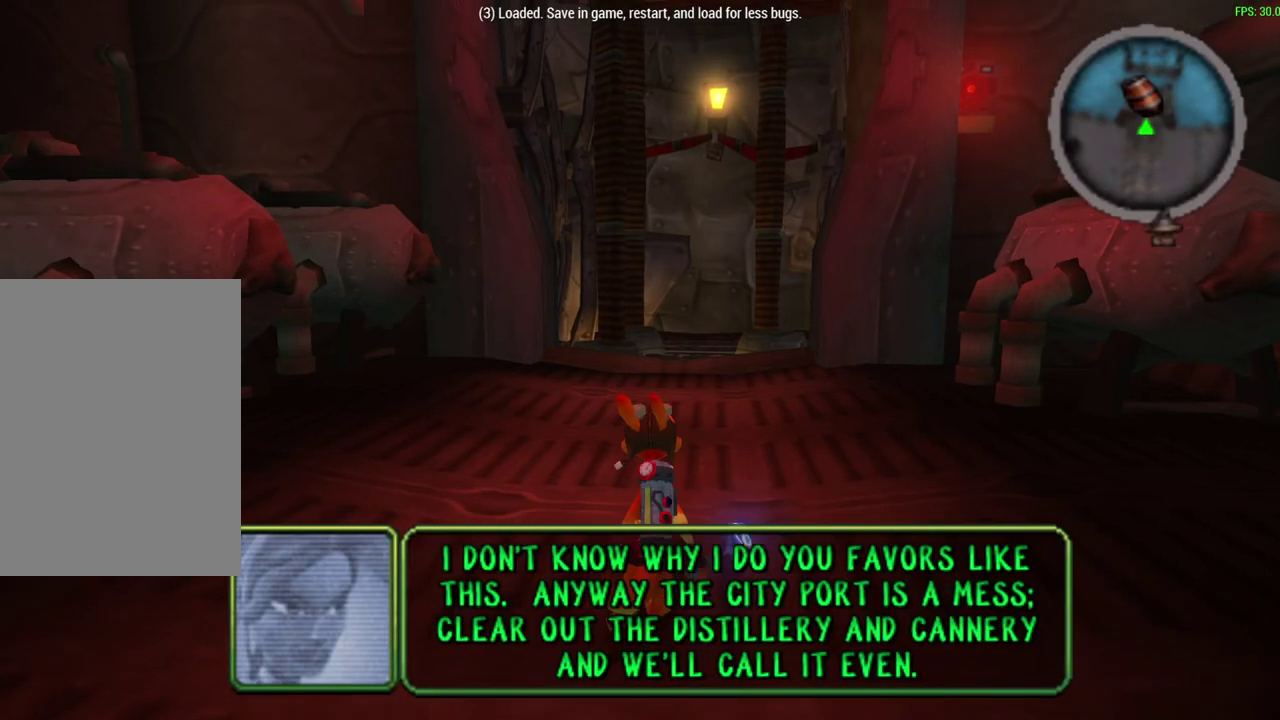
{"dt_ms": 600, "buttons": [], "left_stick": "up", "events": []}
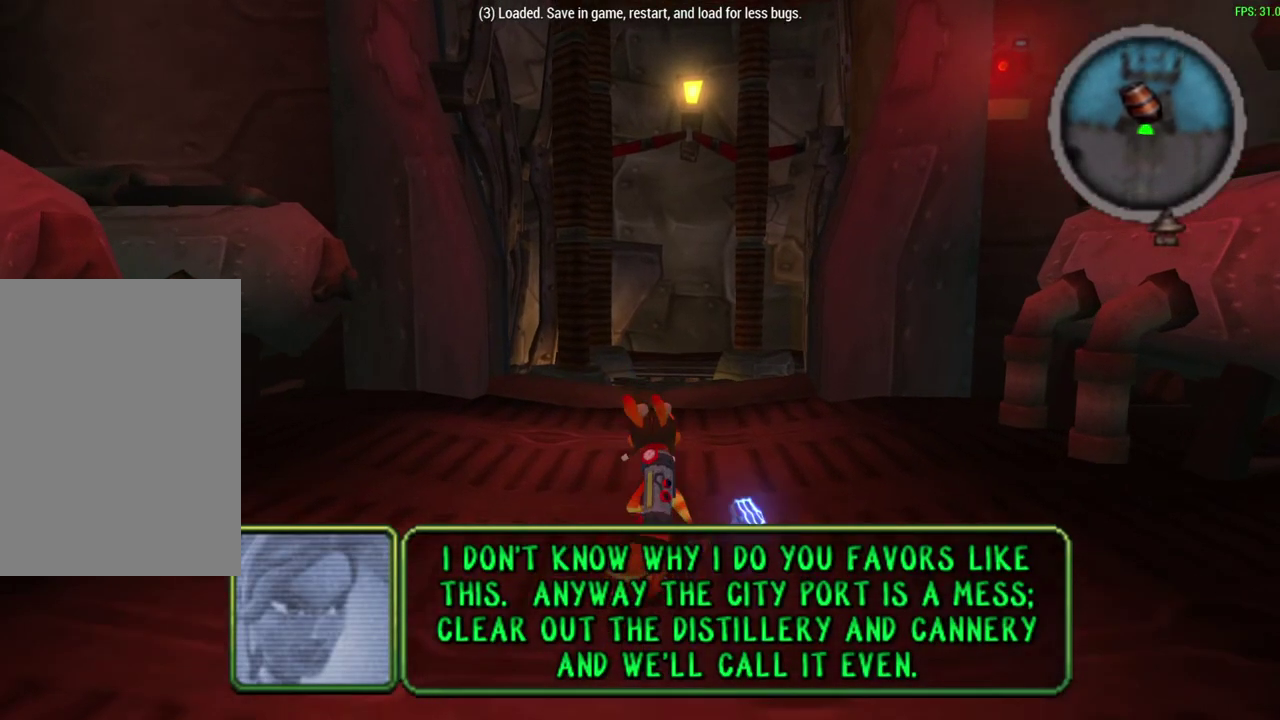
{"dt_ms": 400, "buttons": [], "left_stick": "up", "events": []}
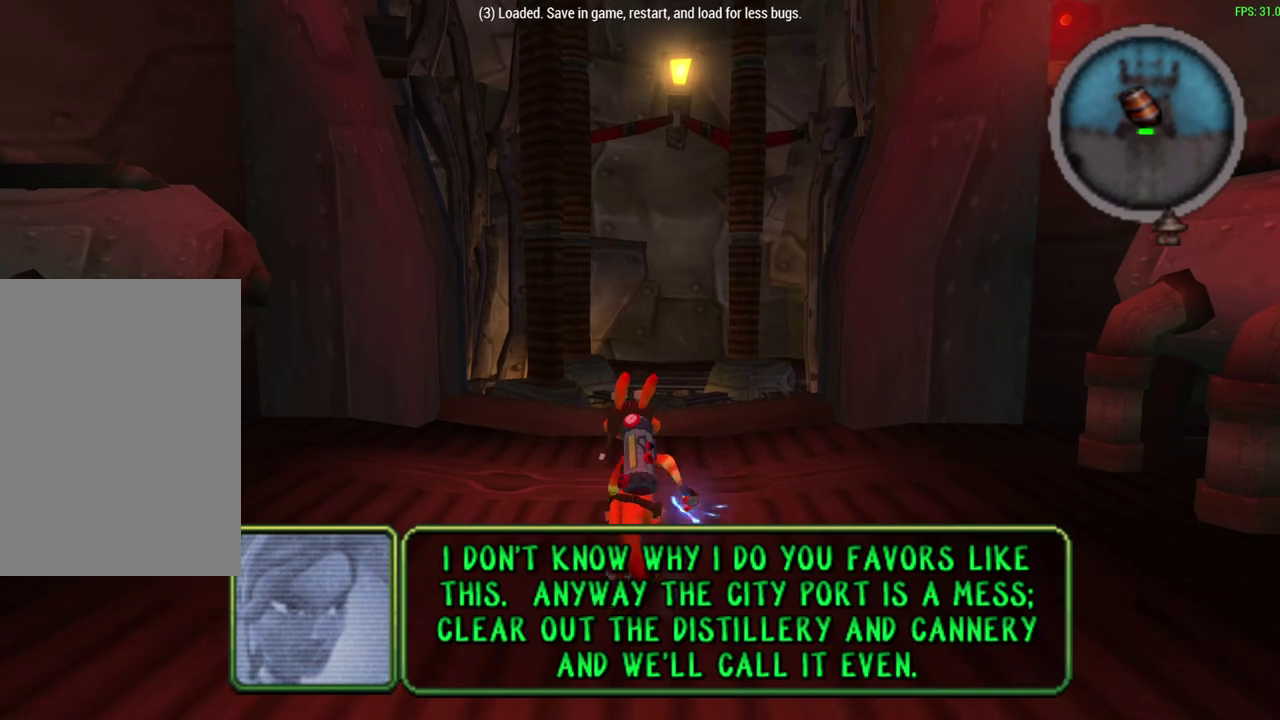
{"dt_ms": 700, "buttons": [], "left_stick": "up", "events": []}
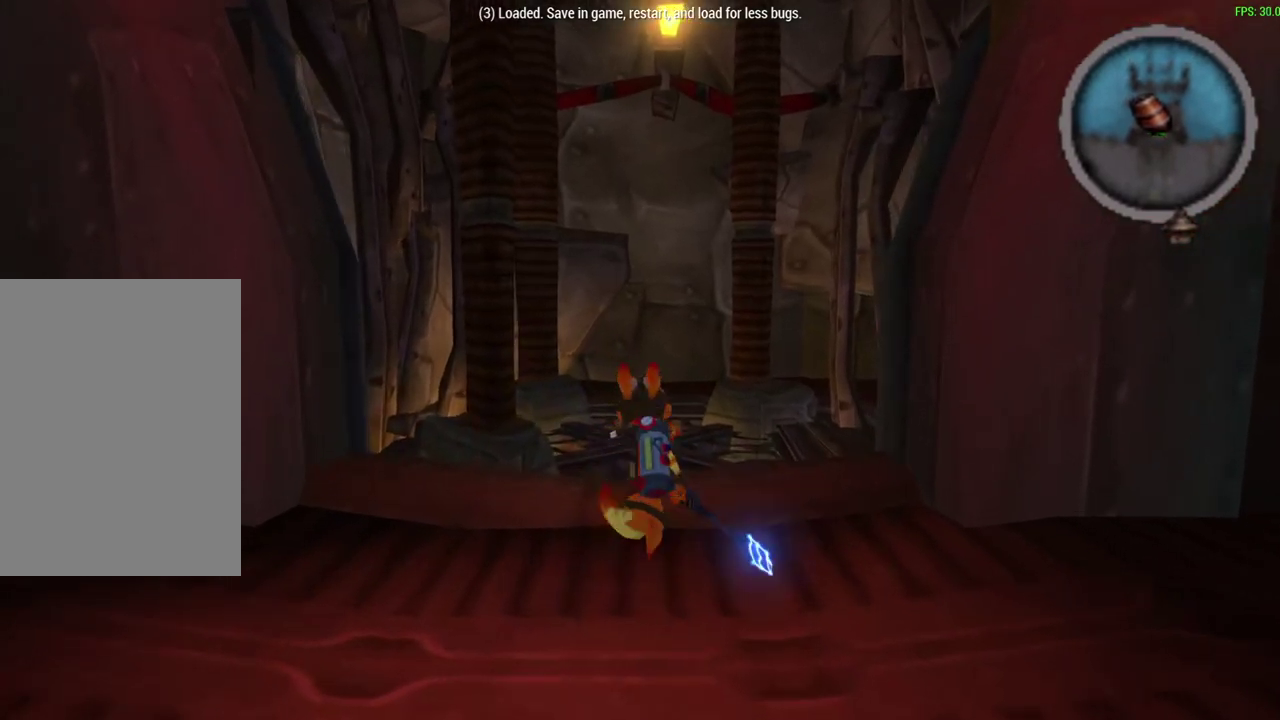
{"dt_ms": 300, "buttons": [], "left_stick": "up", "events": []}
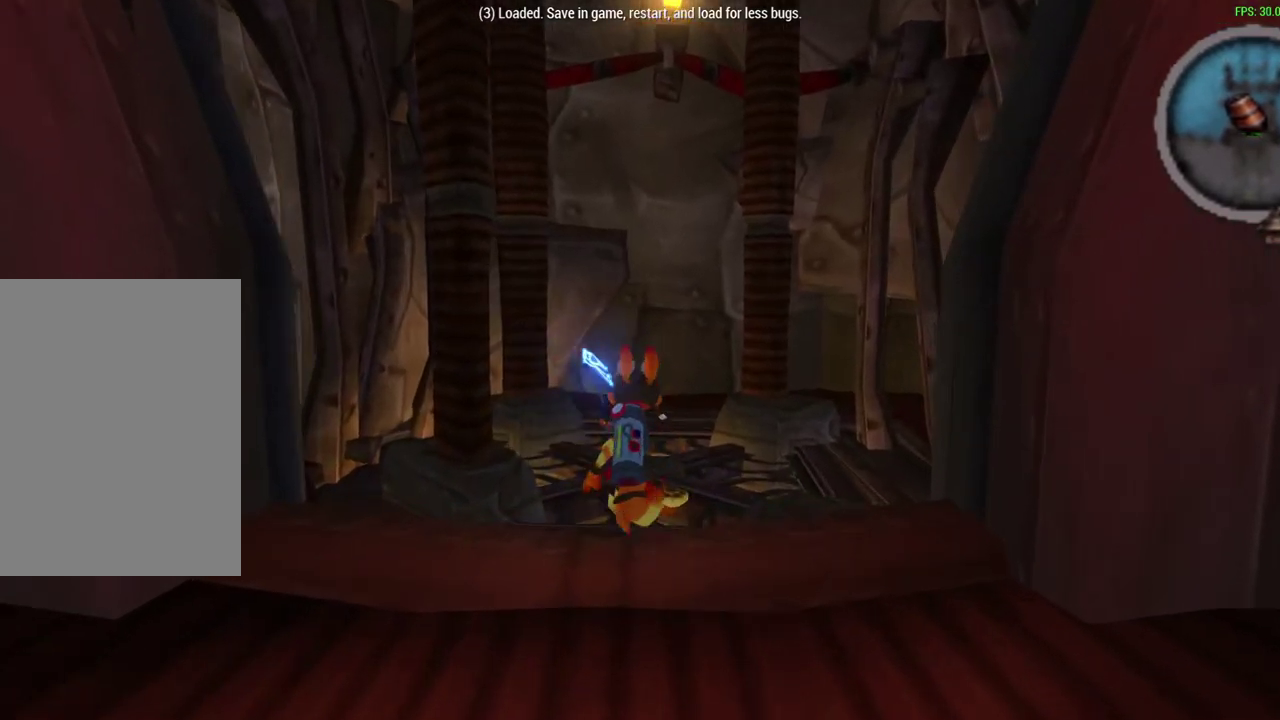
{"dt_ms": 500, "buttons": [], "left_stick": "center", "events": [[83, "START", "down"], [283, "left_stick", "center"], [300, "START", "up"]]}
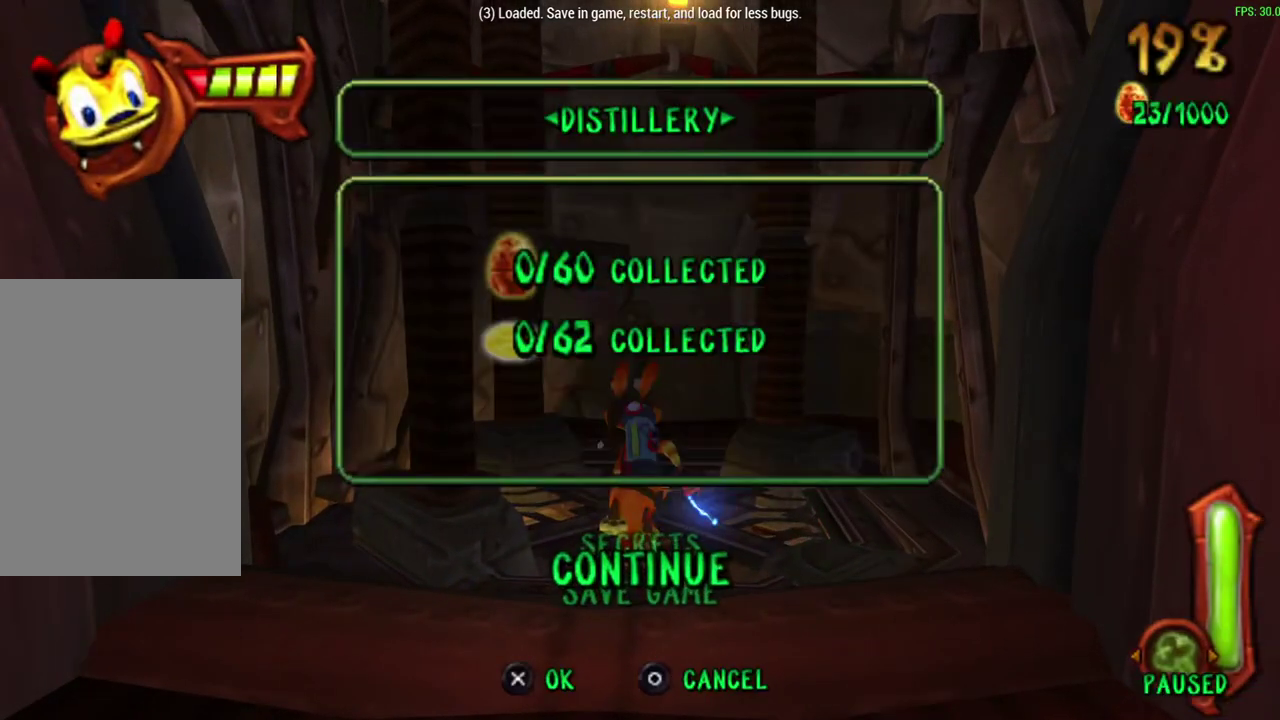
{"dt_ms": 500, "buttons": [], "left_stick": "center", "events": []}
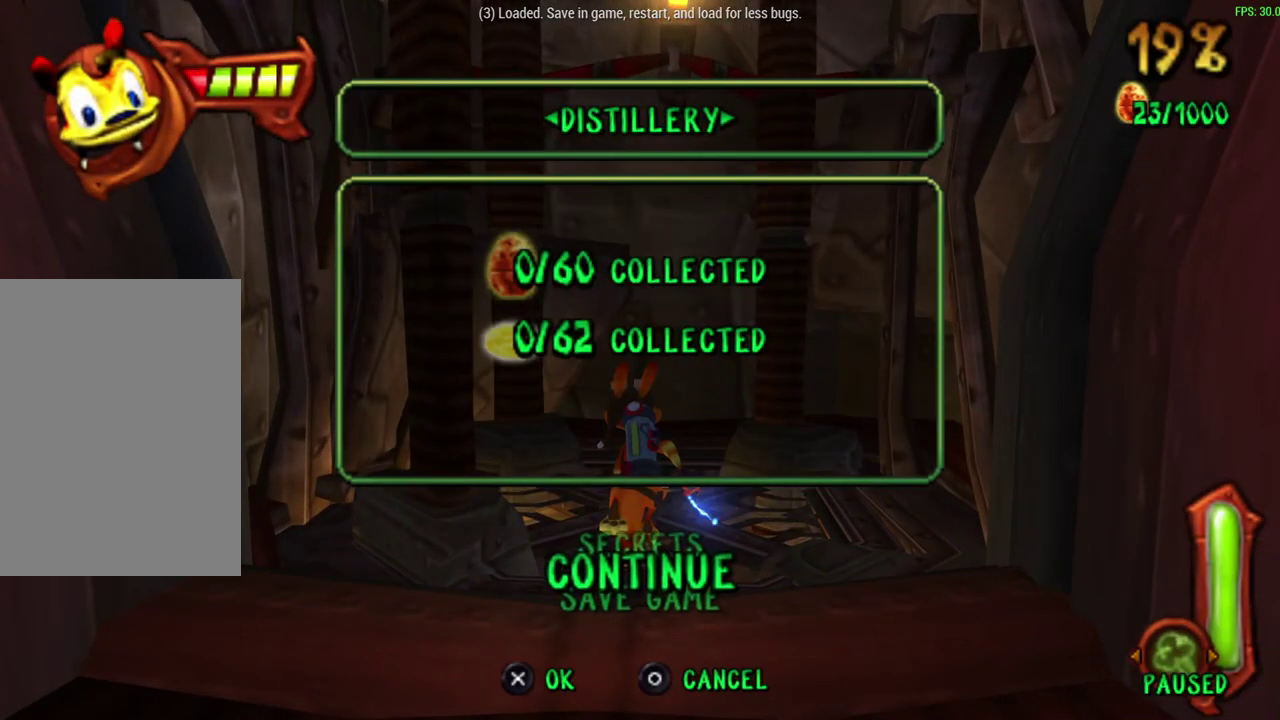
{"dt_ms": 500, "buttons": [], "left_stick": "center", "events": []}
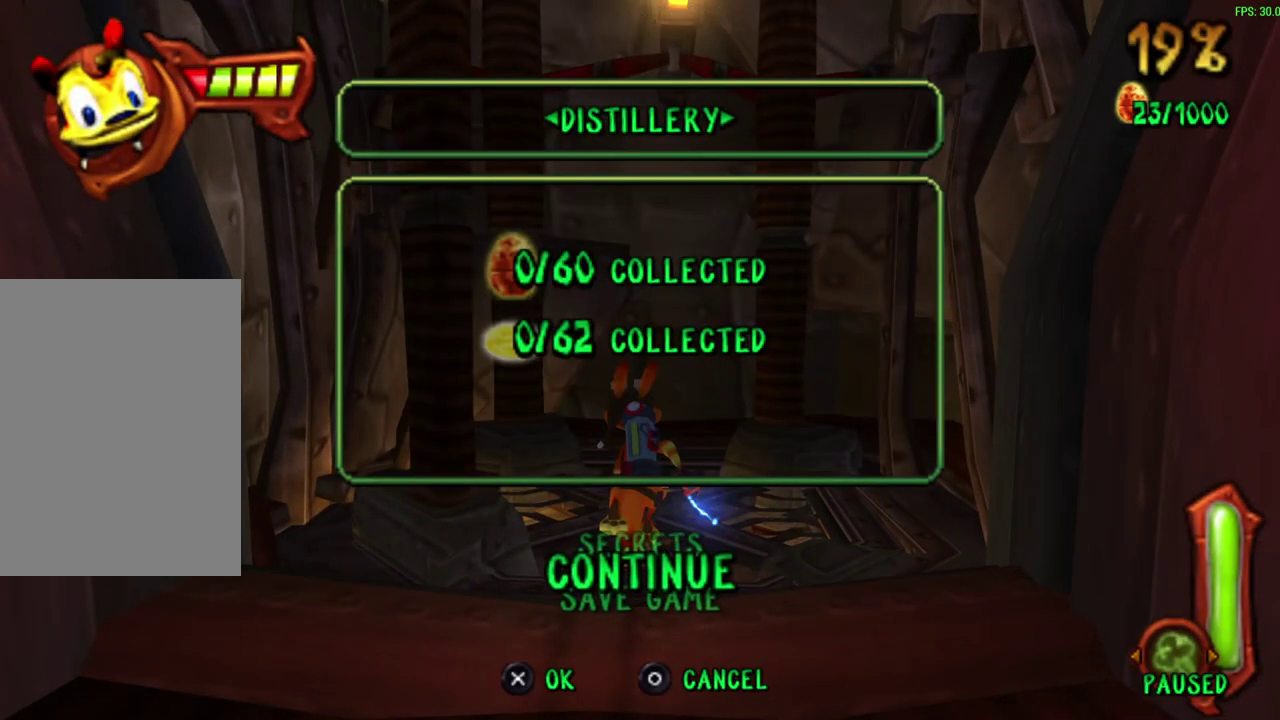
{"dt_ms": 500, "buttons": [], "left_stick": "center", "events": []}
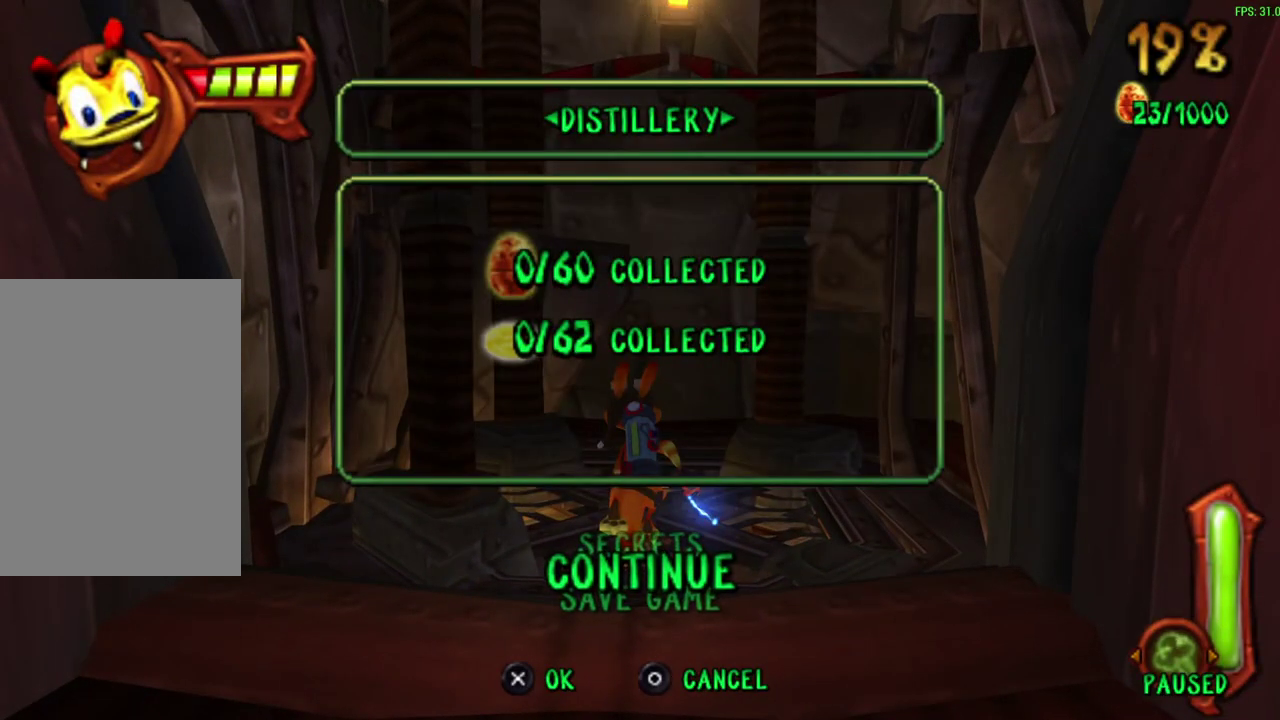
{"dt_ms": 400, "buttons": [], "left_stick": "center", "events": [[183, "DPAD_DOWN", "down"], [350, "DPAD_DOWN", "up"]]}
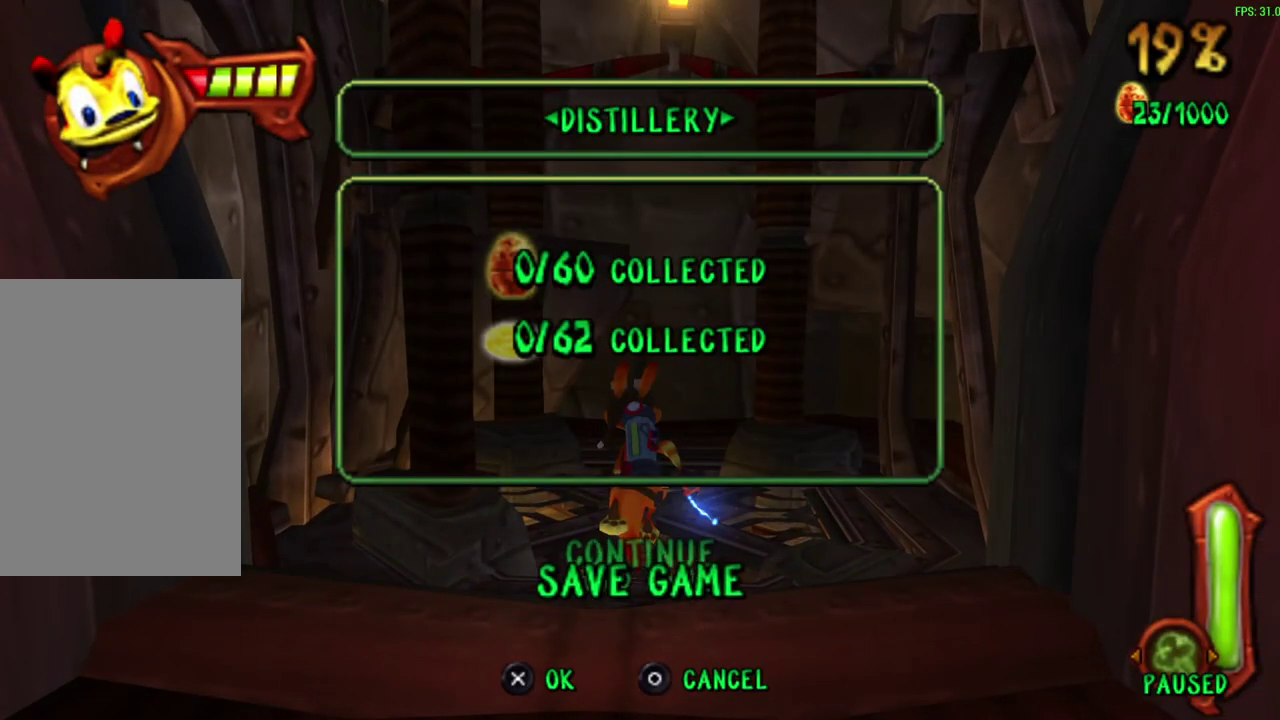
{"dt_ms": 800, "buttons": [], "left_stick": "center", "events": [[200, "CROSS", "down"], [433, "CROSS", "up"]]}
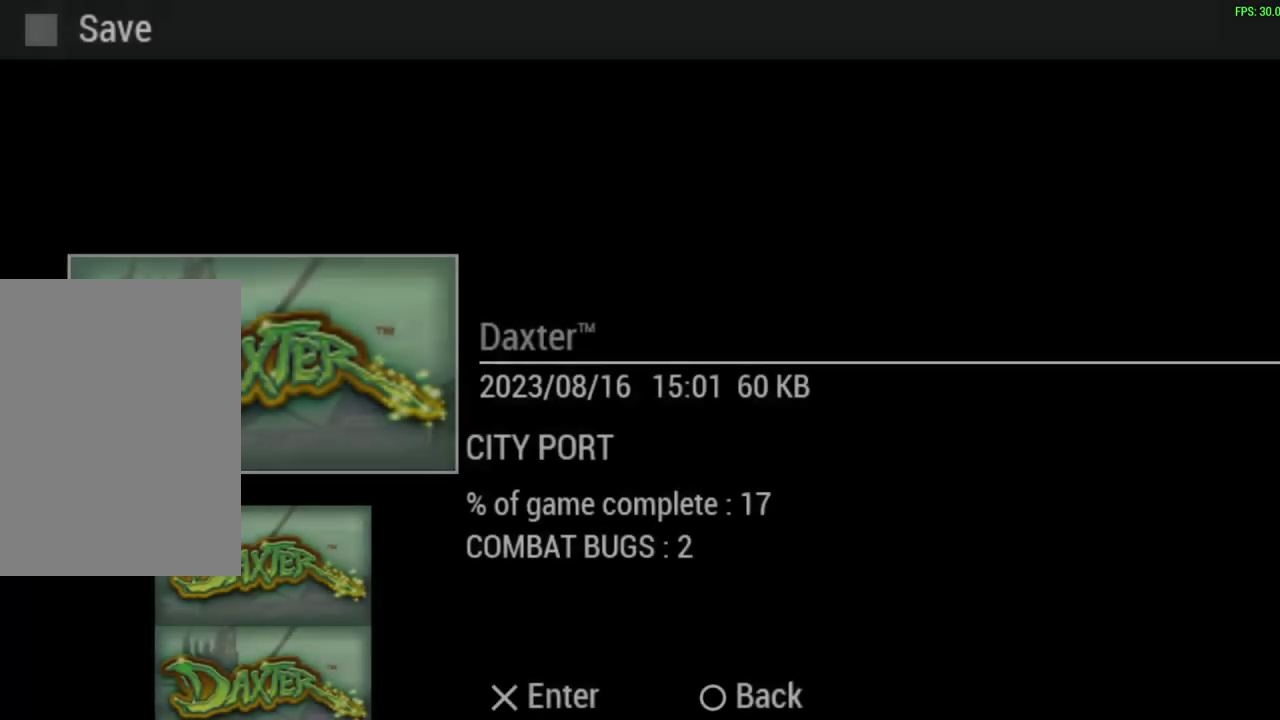
{"dt_ms": 300, "buttons": [], "left_stick": "center", "events": []}
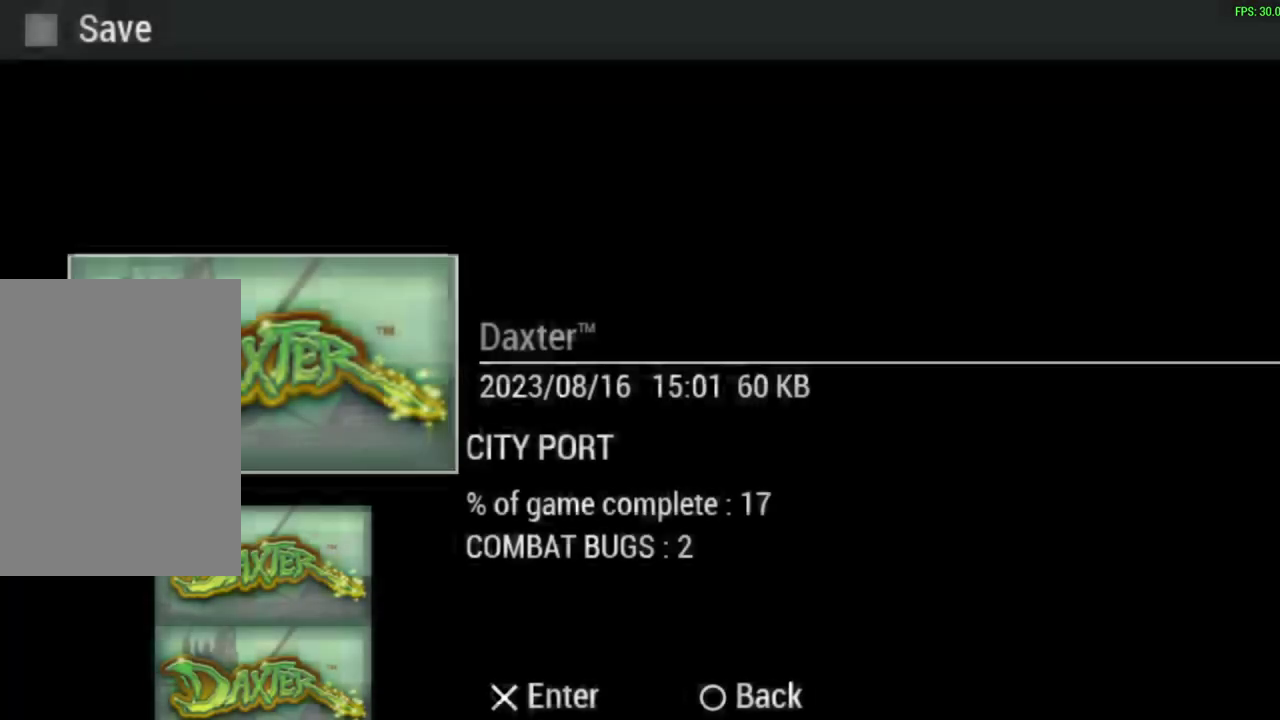
{"dt_ms": 500, "buttons": [], "left_stick": "center", "events": [[17, "CROSS", "down"], [167, "CROSS", "up"], [167, "DPAD_LEFT", "down"], [283, "CROSS", "down"], [433, "CROSS", "up"], [433, "DPAD_LEFT", "up"]]}
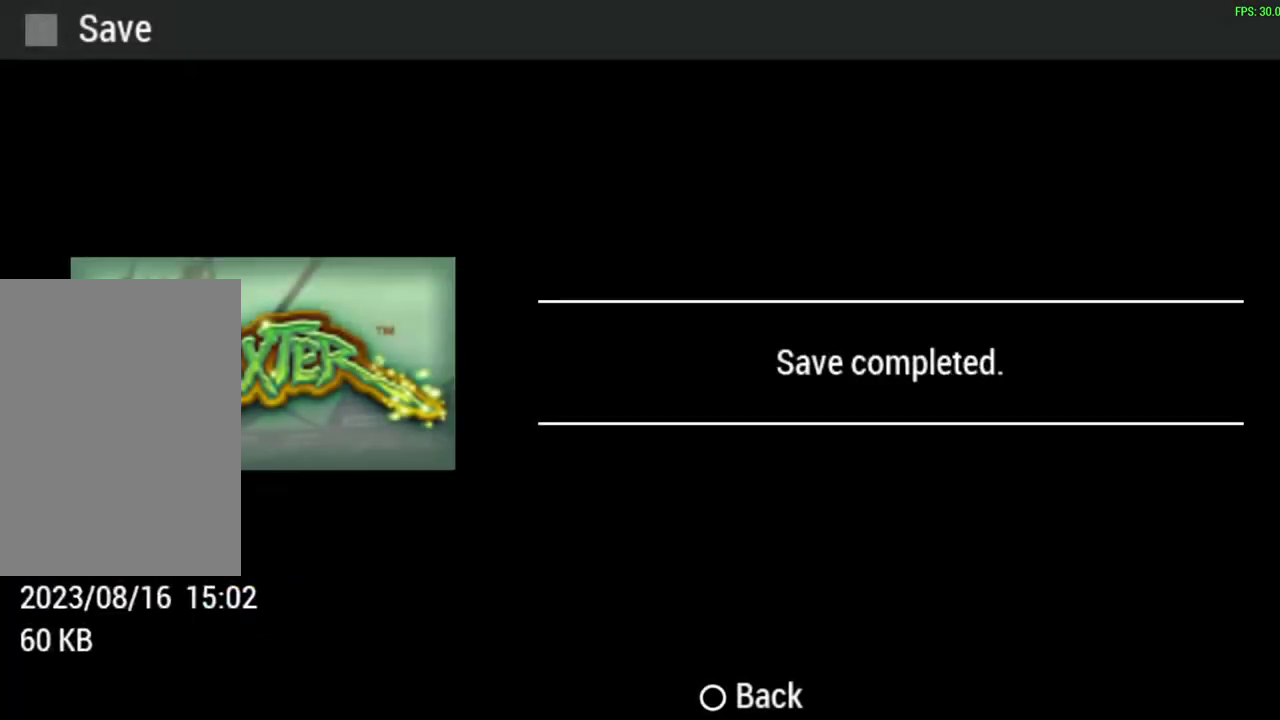
{"dt_ms": 500, "buttons": [], "left_stick": "center", "events": []}
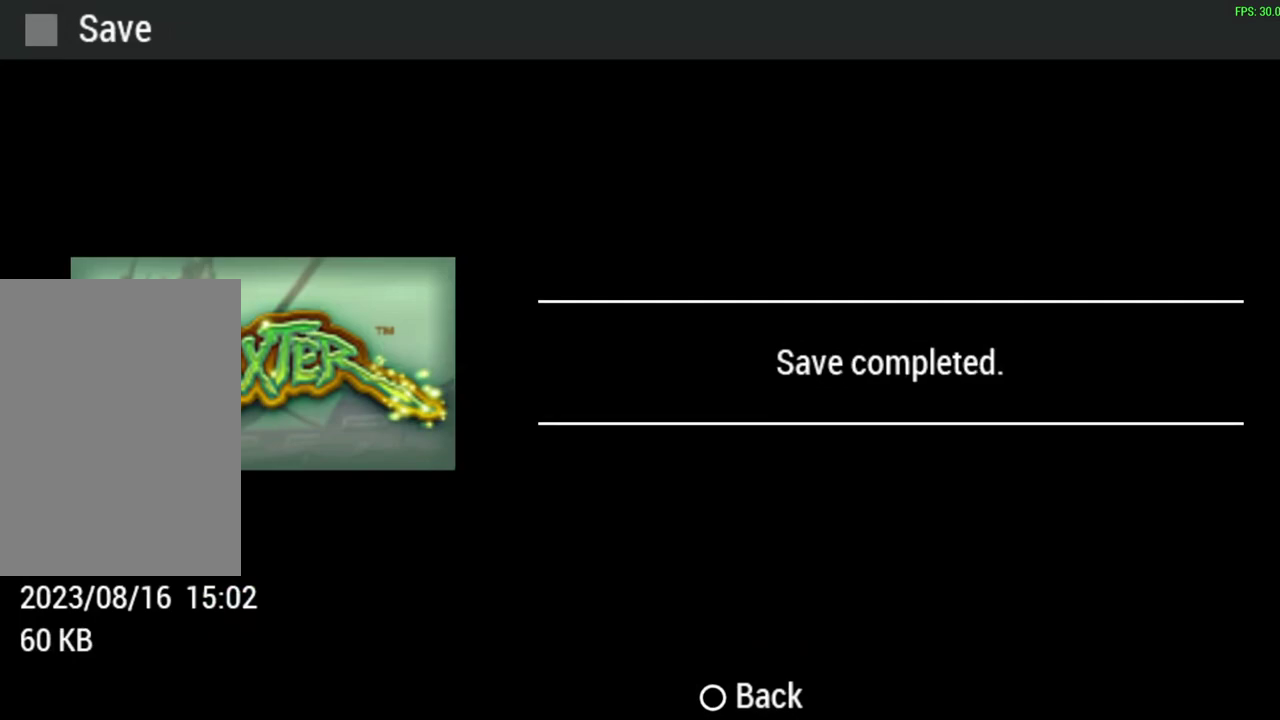
{"dt_ms": 500, "buttons": [], "left_stick": "center", "events": [[250, "CIRCLE", "down"], [333, "CIRCLE", "up"]]}
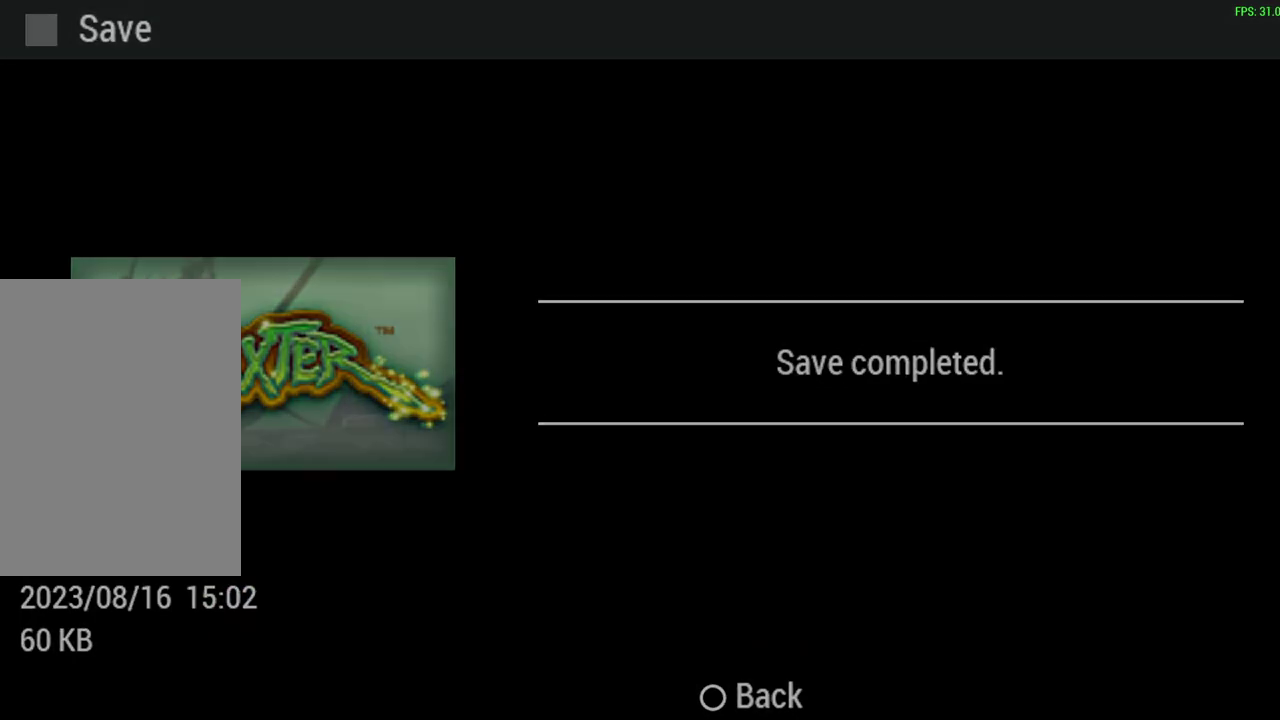
{"dt_ms": 300, "buttons": [], "left_stick": "center", "events": []}
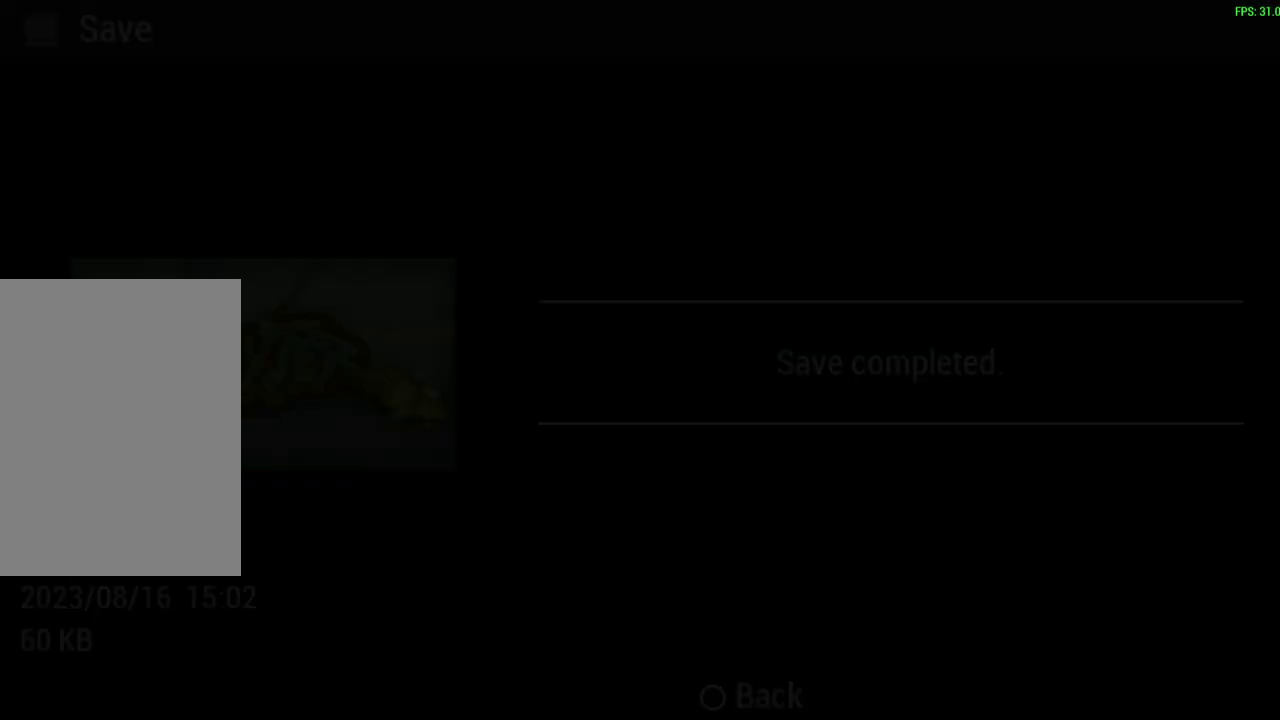
{"dt_ms": 700, "buttons": ["DPAD_DOWN"], "left_stick": "center", "events": [[600, "DPAD_DOWN", "down"]]}
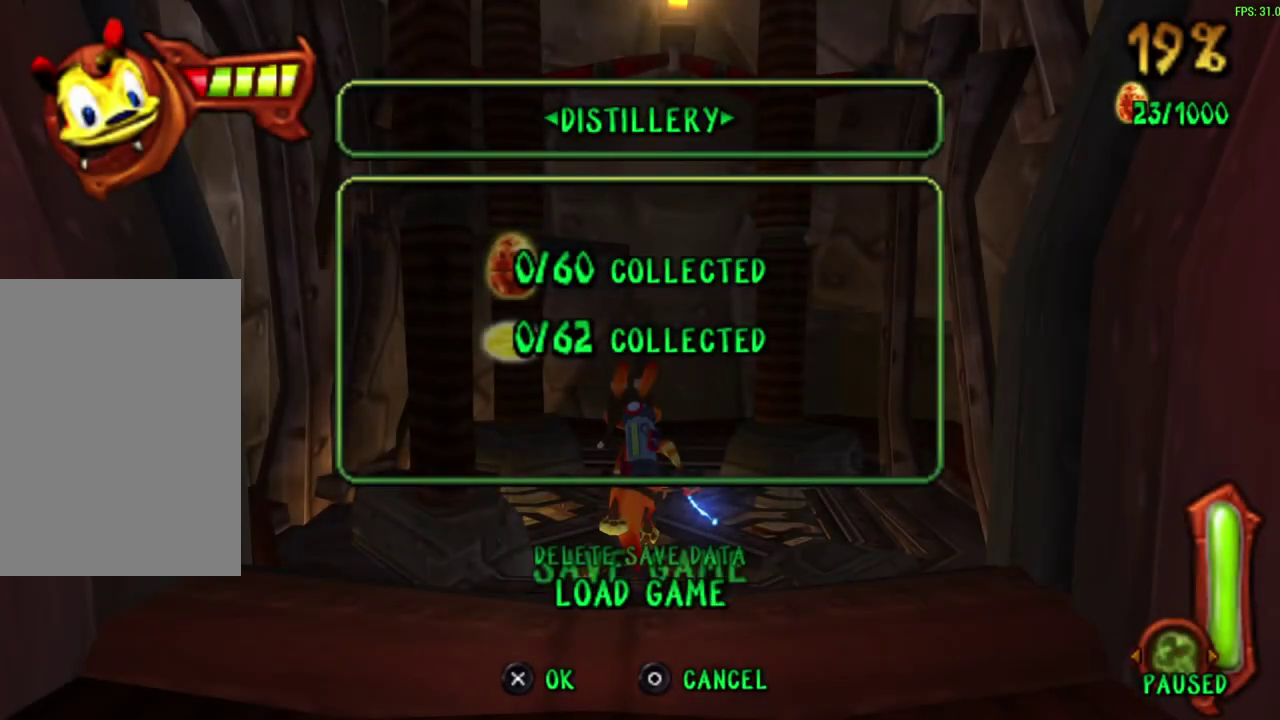
{"dt_ms": 500, "buttons": [], "left_stick": "center", "events": [[33, "DPAD_DOWN", "up"]]}
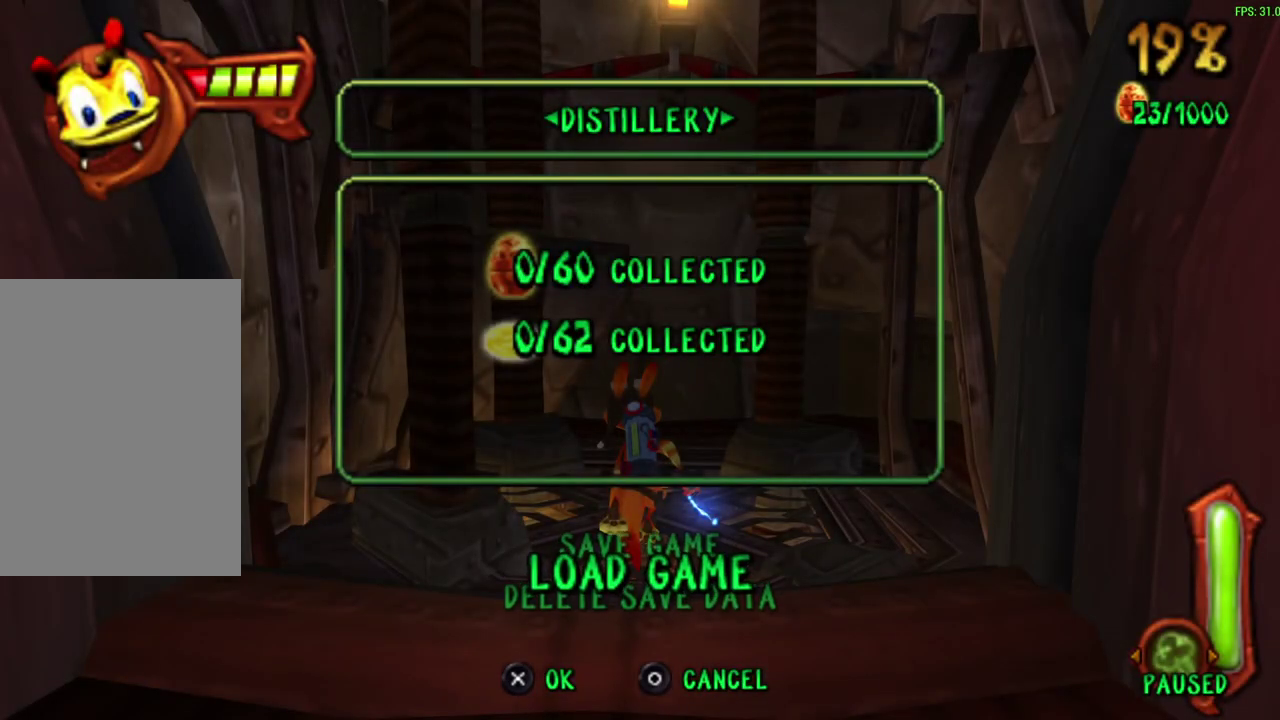
{"dt_ms": 500, "buttons": [], "left_stick": "center", "events": []}
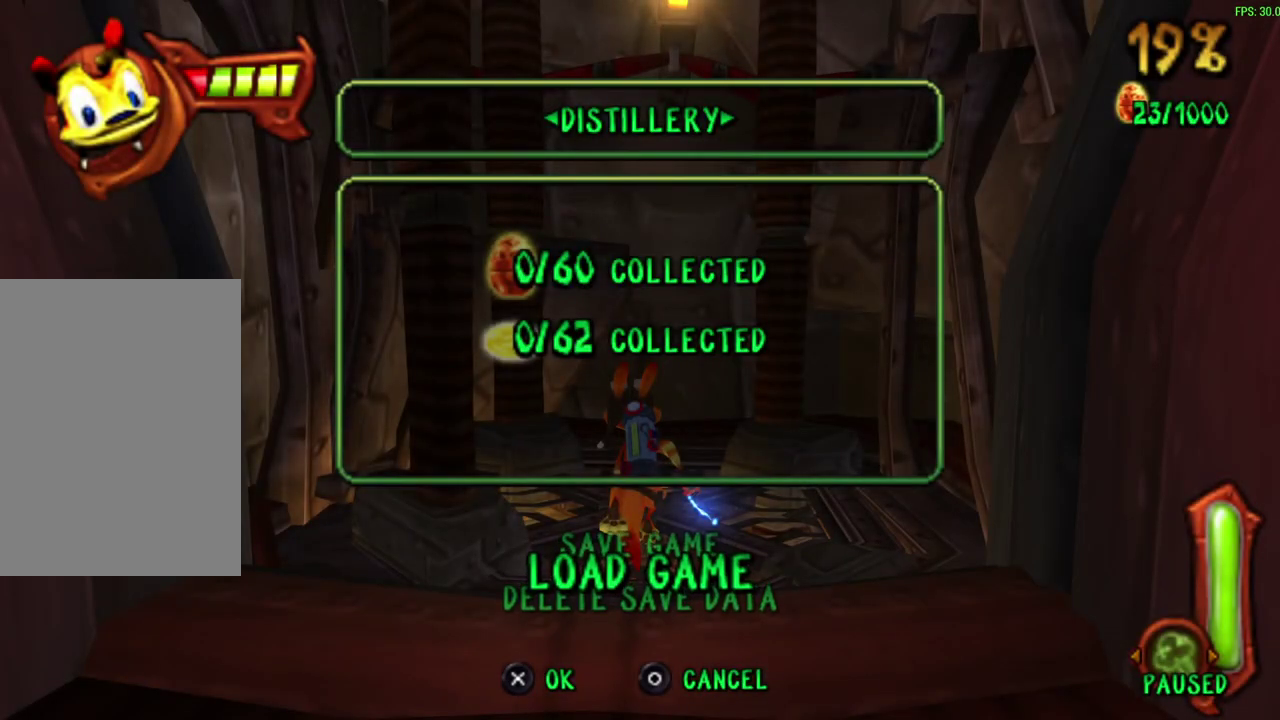
{"dt_ms": 500, "buttons": [], "left_stick": "center", "events": []}
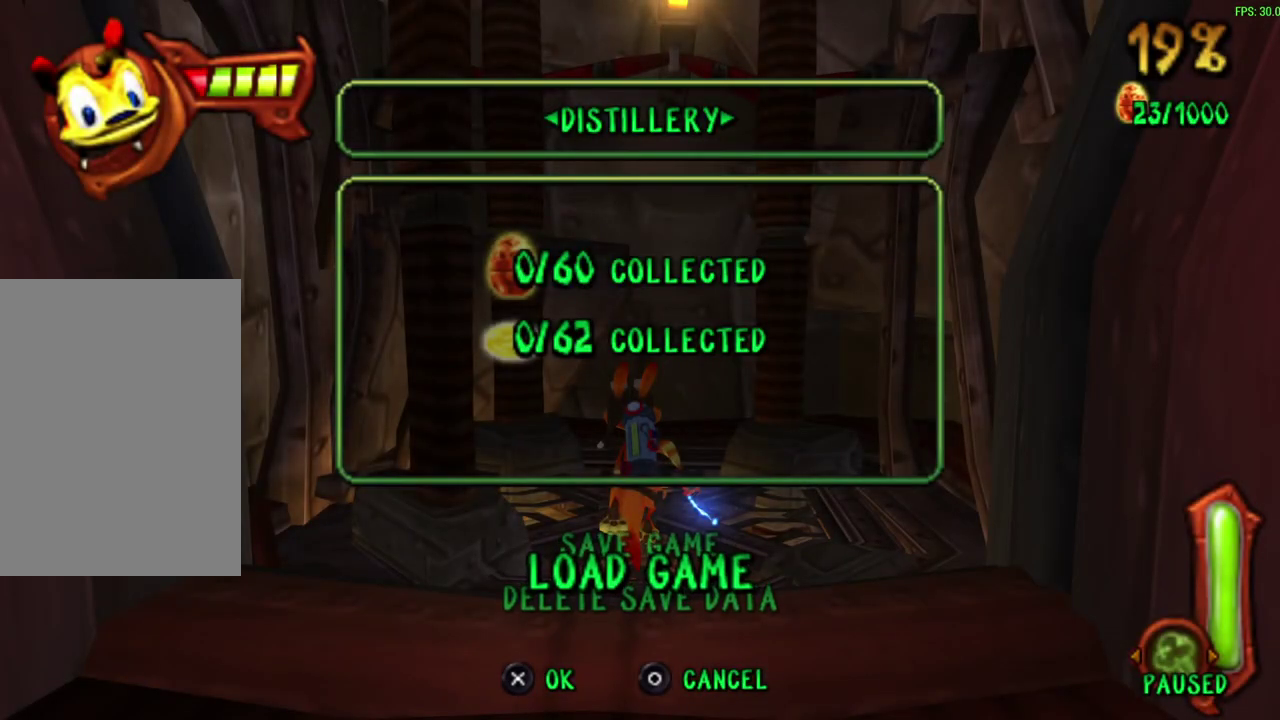
{"dt_ms": 500, "buttons": [], "left_stick": "center", "events": []}